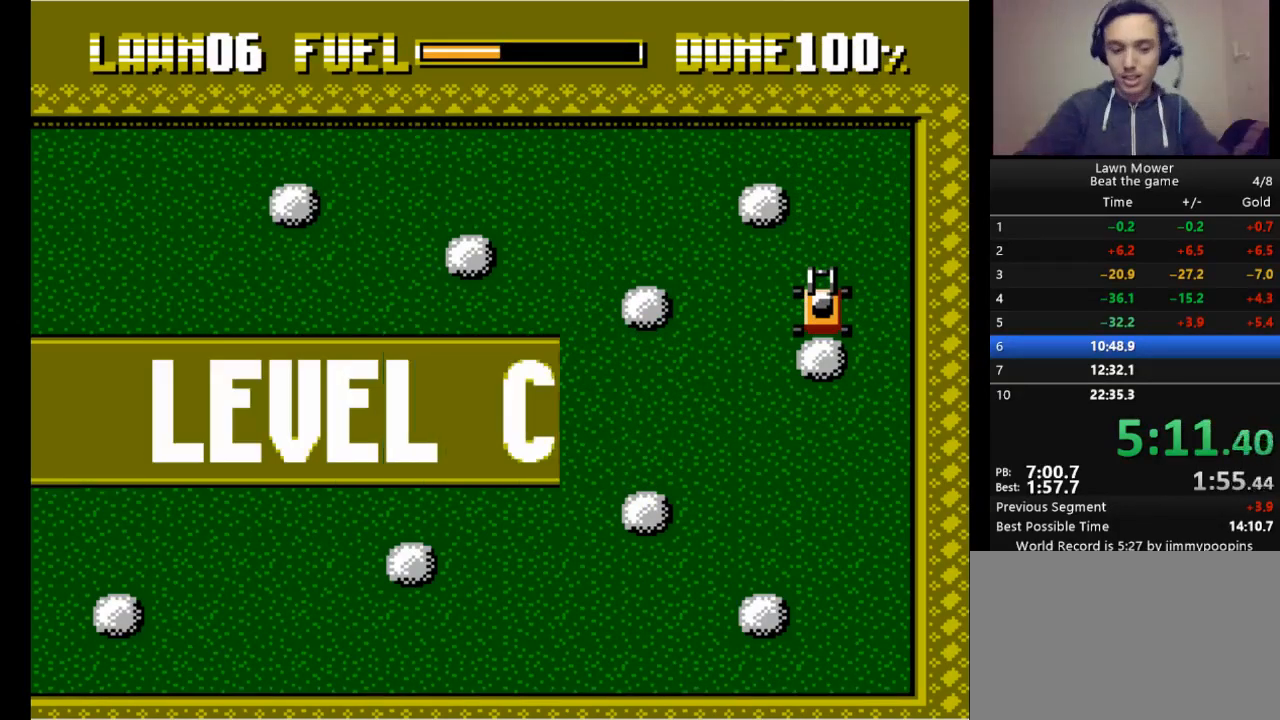
Gameplay with keyboard; each line is a JSON object with the keys held at the frame after it. "events" lists presses ("down") and releases ("up") of "down", "escape", "left", "r", "return", "right", "s", "space" and "up" between this image and that frame as [ms after this image, input, new state], when the widget could be followed in between. No other keys are recorded. Mouse input is not recorded.
{"keys": ["return"], "events": [[367, "return", "down"], [433, "return", "up"], [500, "return", "down"]]}
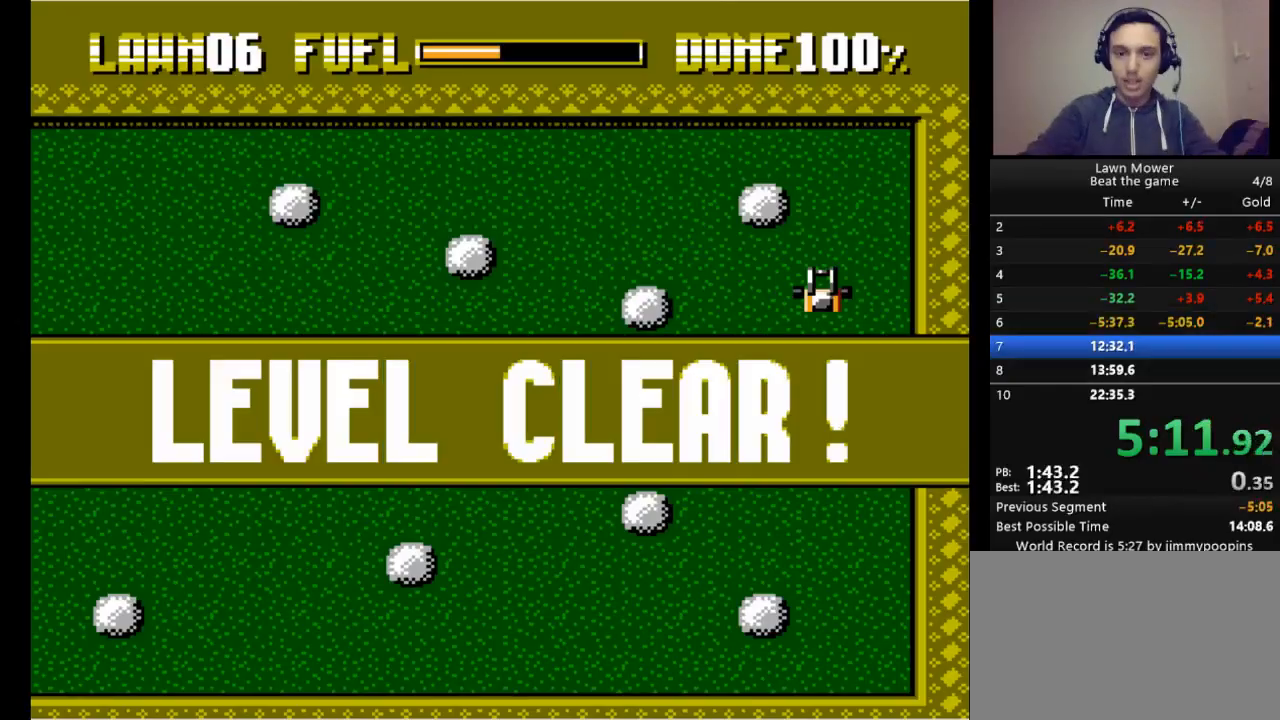
{"keys": ["return"], "events": [[100, "return", "up"], [133, "return", "down"], [167, "return", "up"], [167, "s", "down"], [233, "return", "down"], [267, "s", "up"], [333, "return", "up"], [367, "return", "down"], [400, "s", "down"], [467, "return", "up"], [500, "return", "down"], [500, "s", "up"]]}
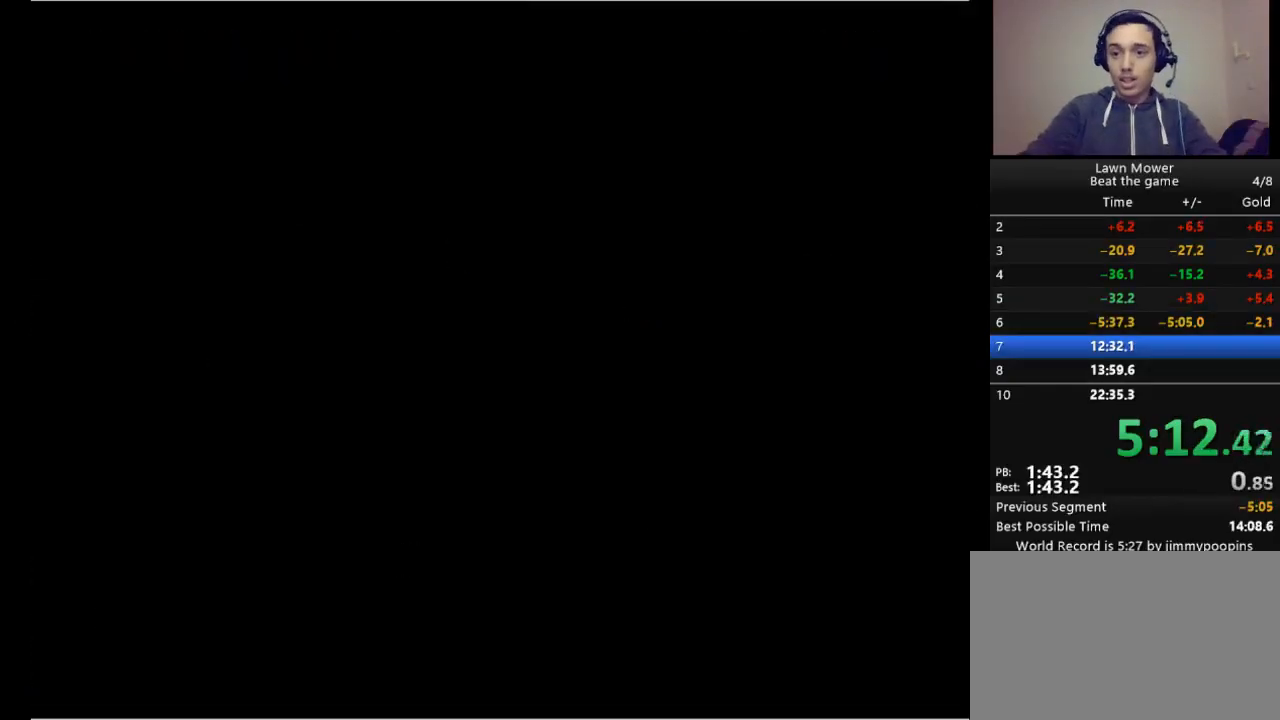
{"keys": ["s"], "events": [[67, "s", "down"], [133, "s", "up"], [233, "return", "up"], [233, "s", "down"], [300, "return", "down"], [333, "s", "up"], [367, "s", "down"], [433, "return", "up"]]}
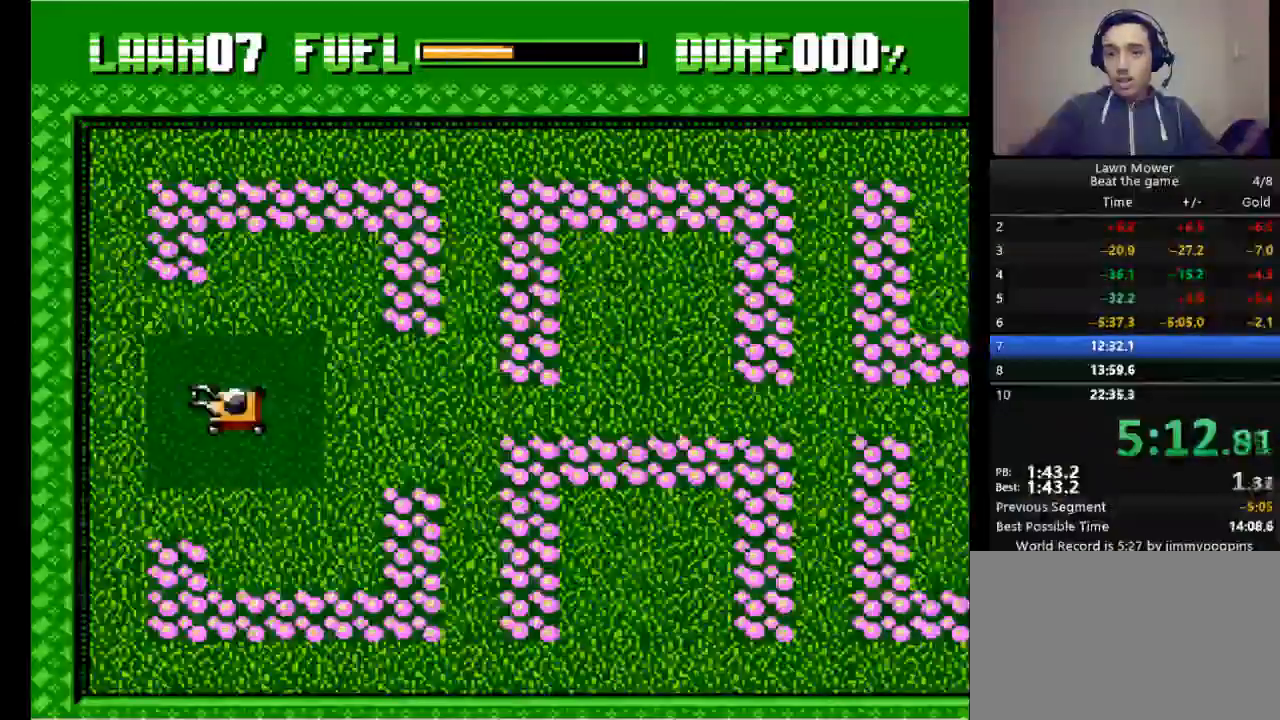
{"keys": ["s"], "events": [[167, "s", "up"], [200, "s", "down"], [367, "s", "up"], [400, "s", "down"]]}
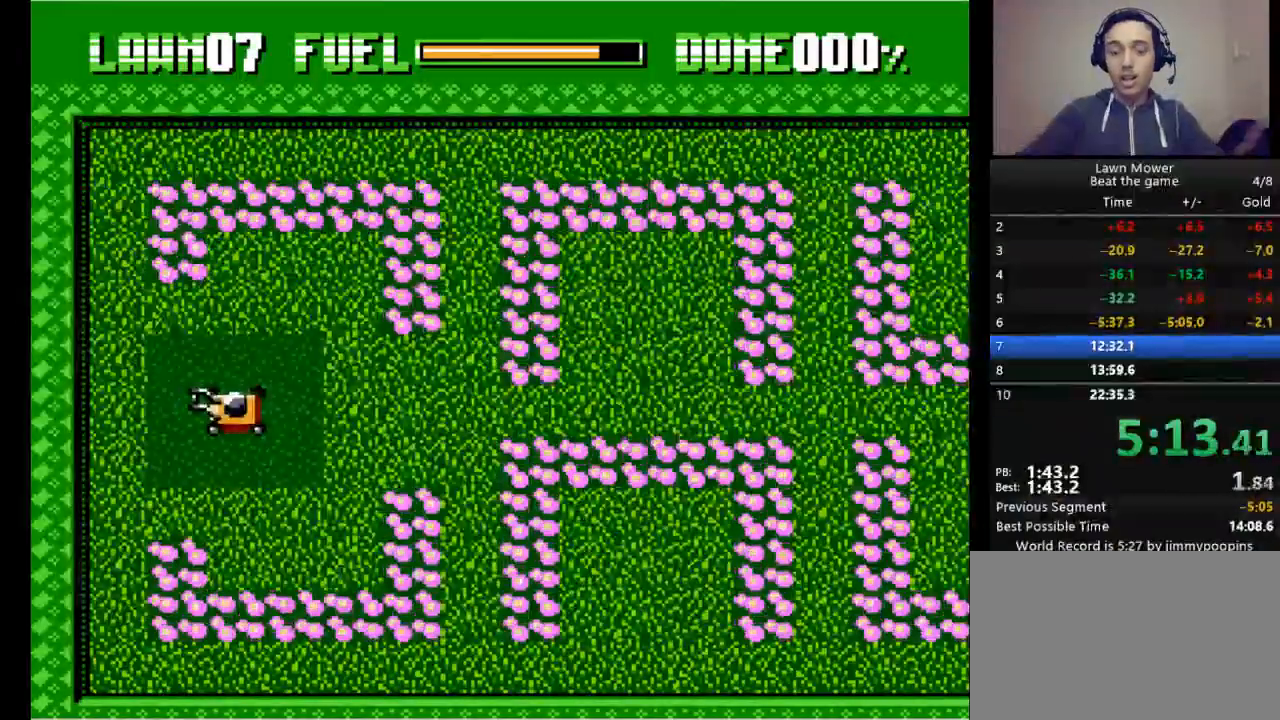
{"keys": ["s"], "events": []}
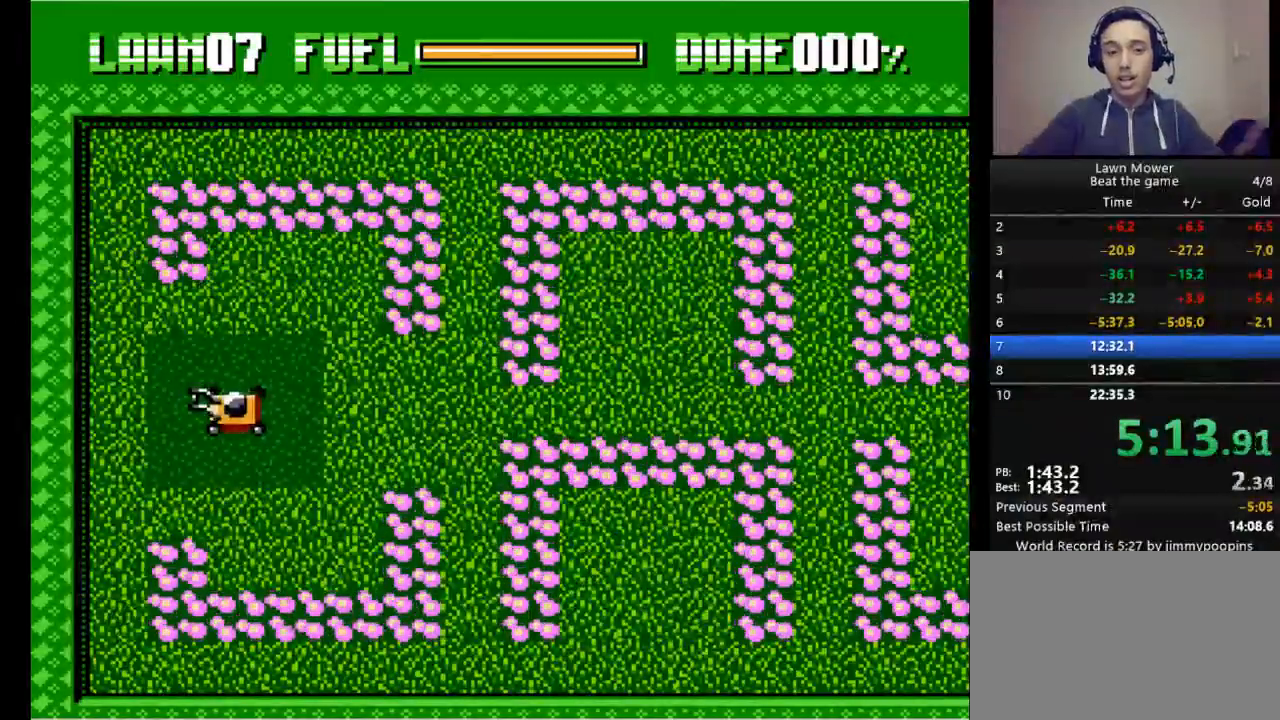
{"keys": ["s"], "events": []}
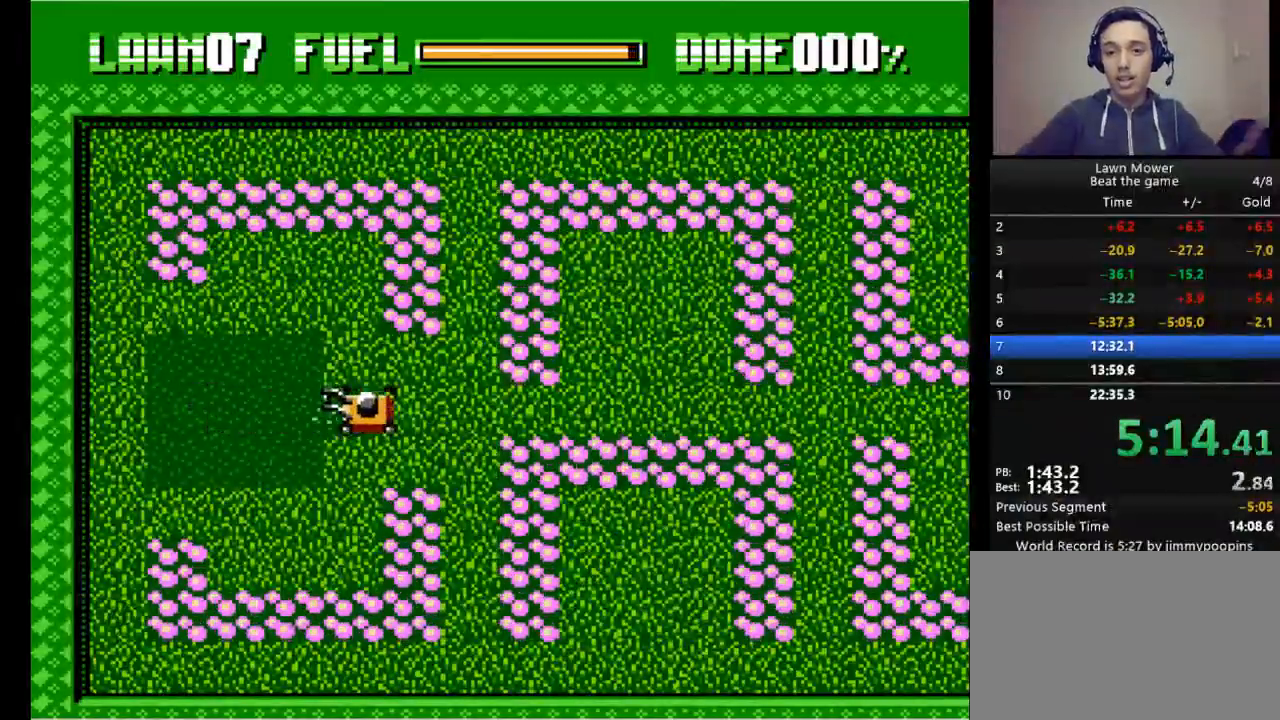
{"keys": ["s"], "events": []}
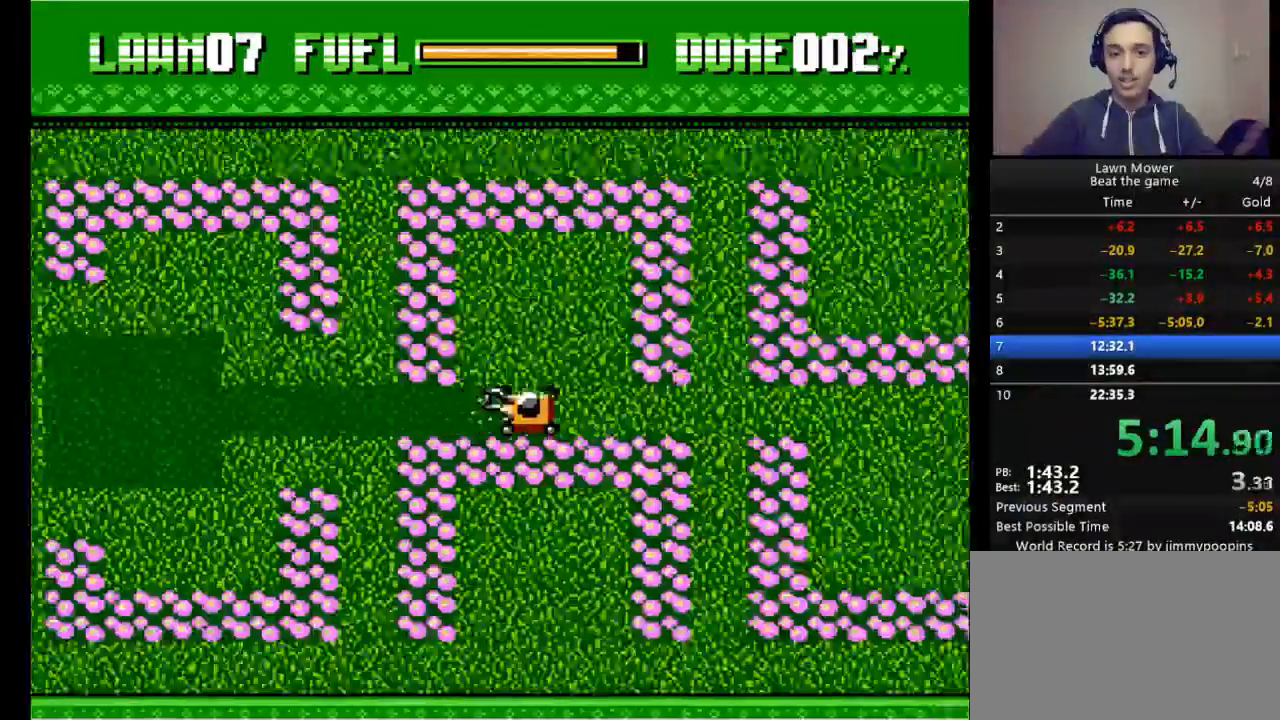
{"keys": ["s"], "events": []}
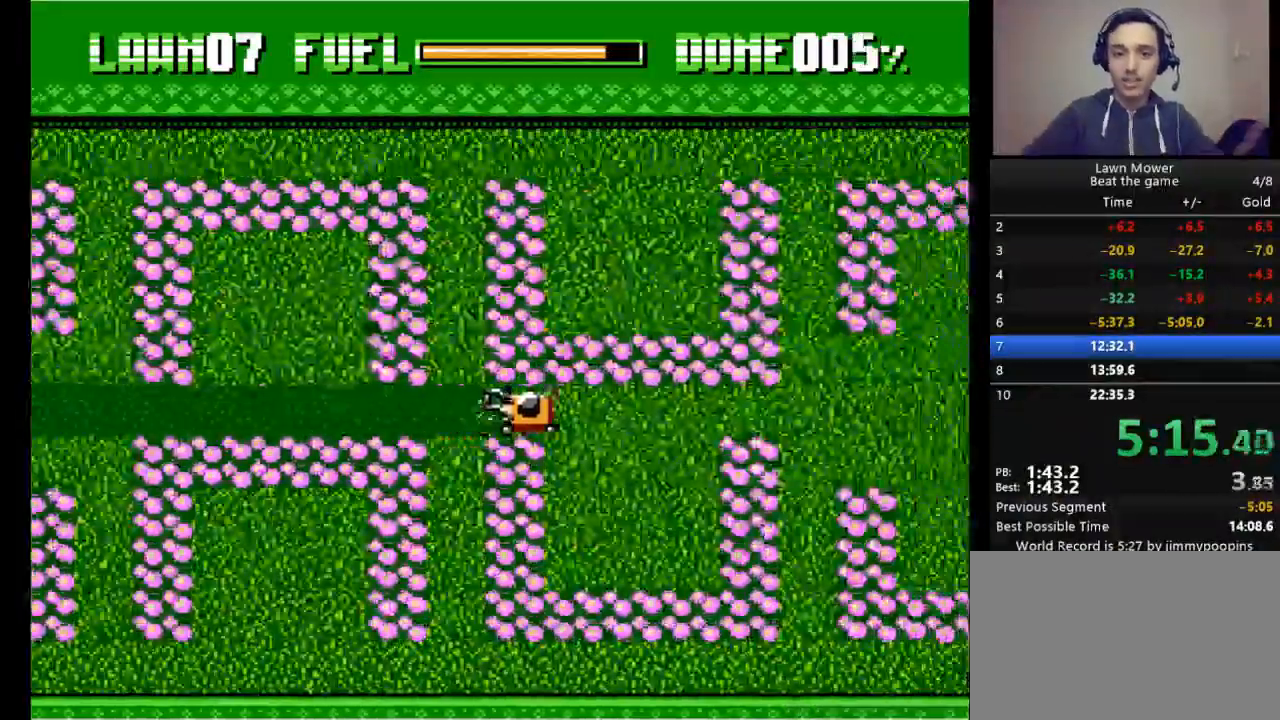
{"keys": ["s"], "events": []}
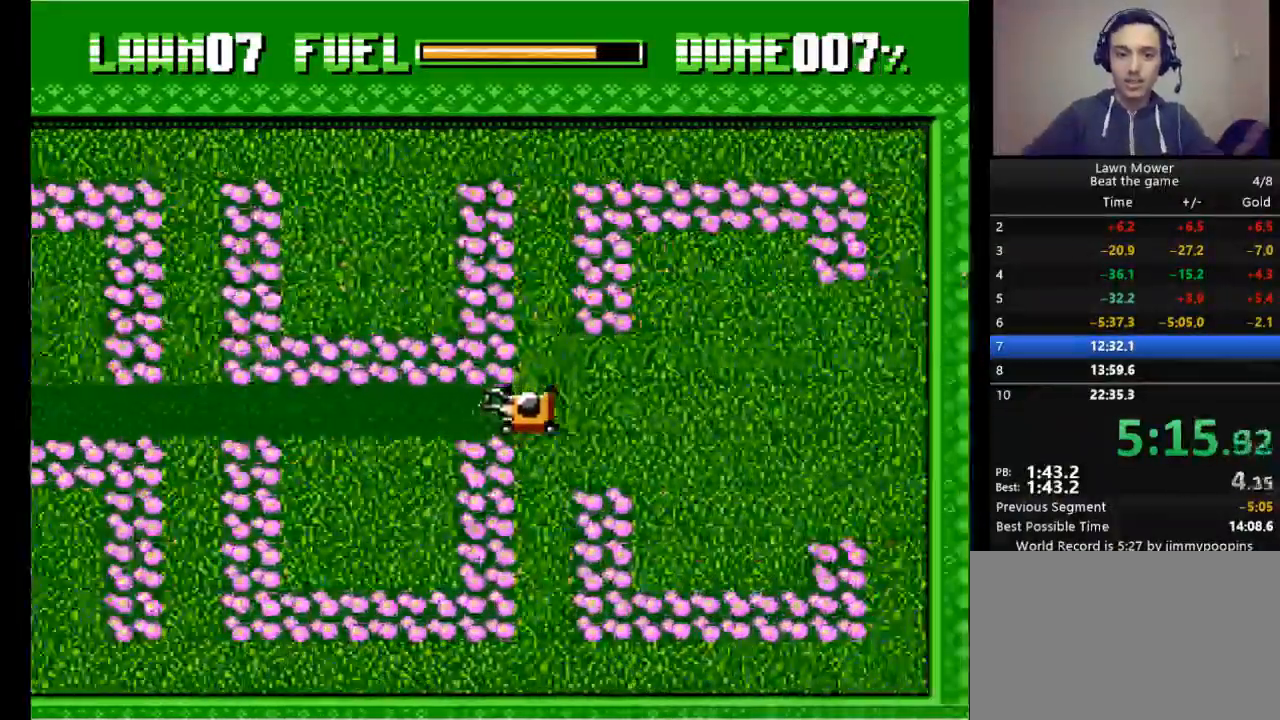
{"keys": ["s"], "events": [[67, "up", "down"], [200, "up", "up"]]}
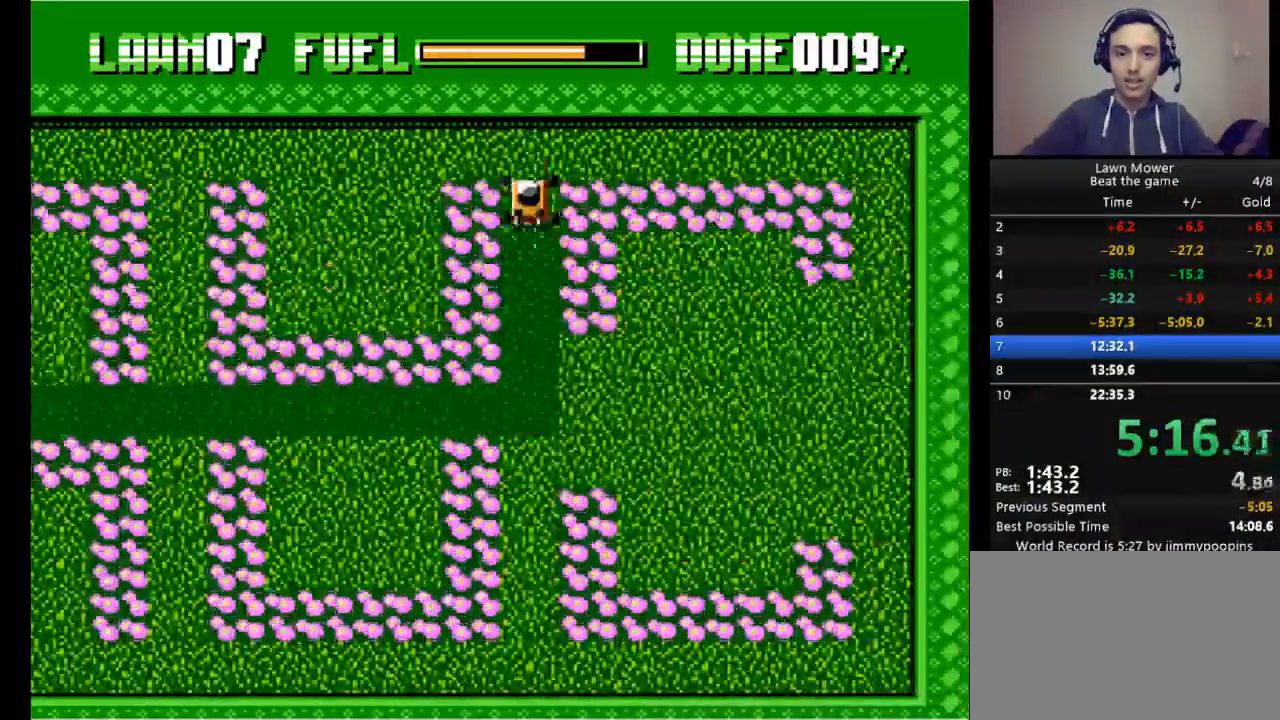
{"keys": ["s"], "events": [[133, "right", "down"], [367, "right", "up"]]}
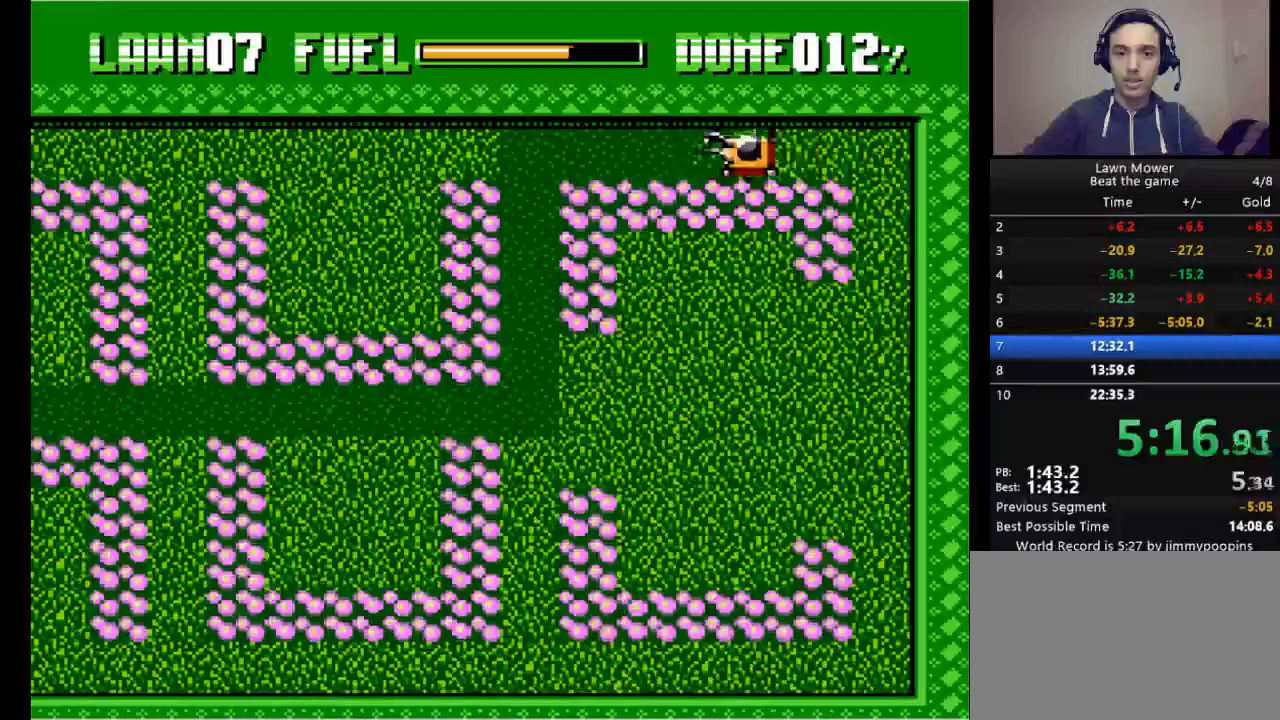
{"keys": ["left", "s"], "events": [[133, "left", "down"]]}
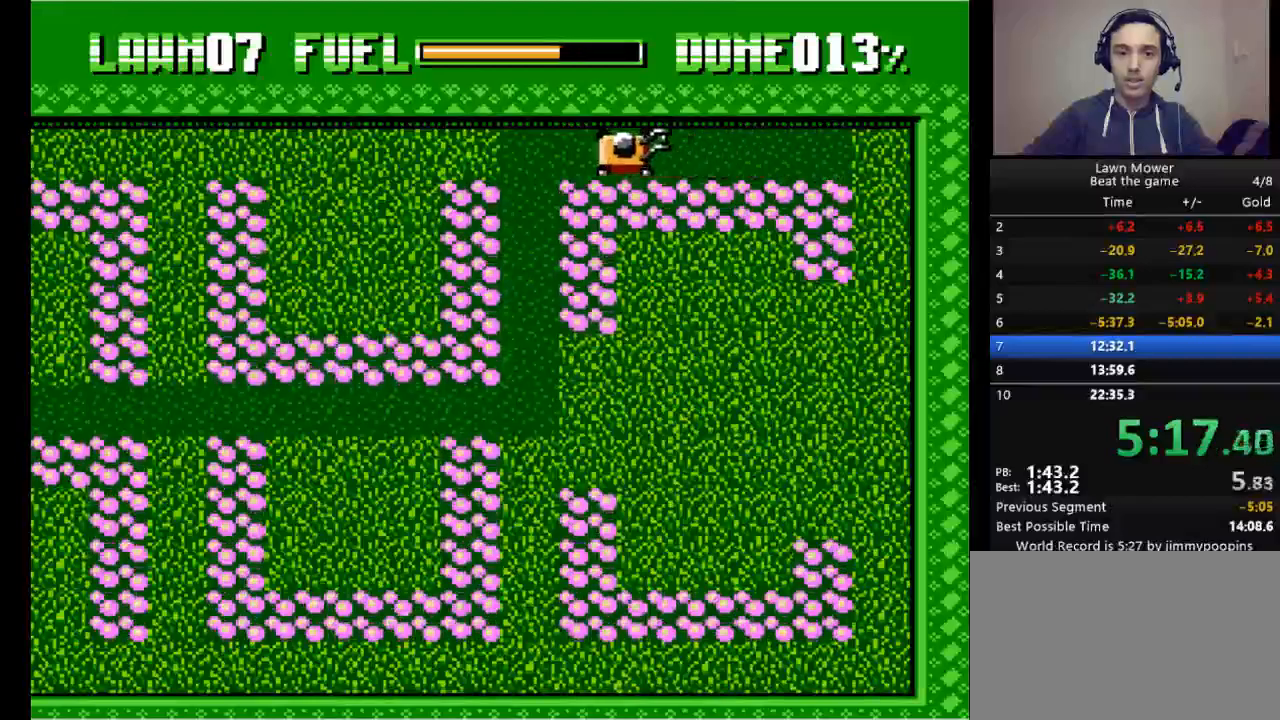
{"keys": ["s"], "events": [[167, "left", "up"]]}
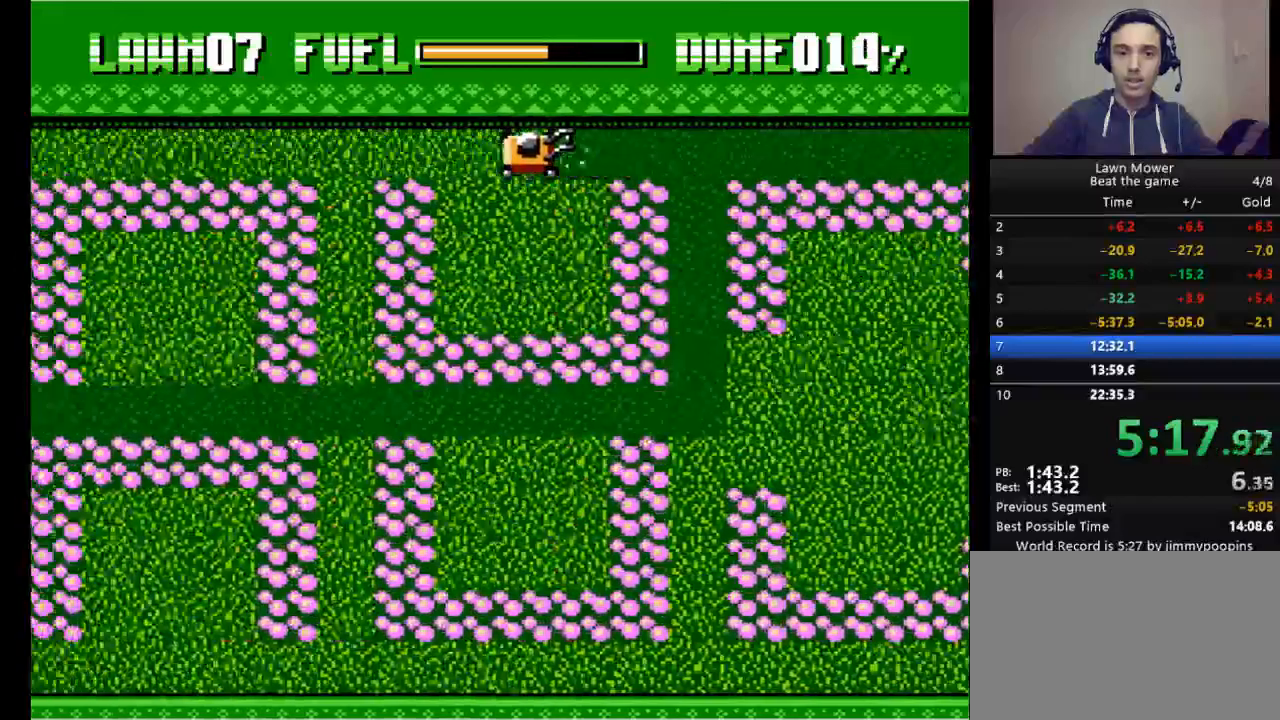
{"keys": ["s"], "events": []}
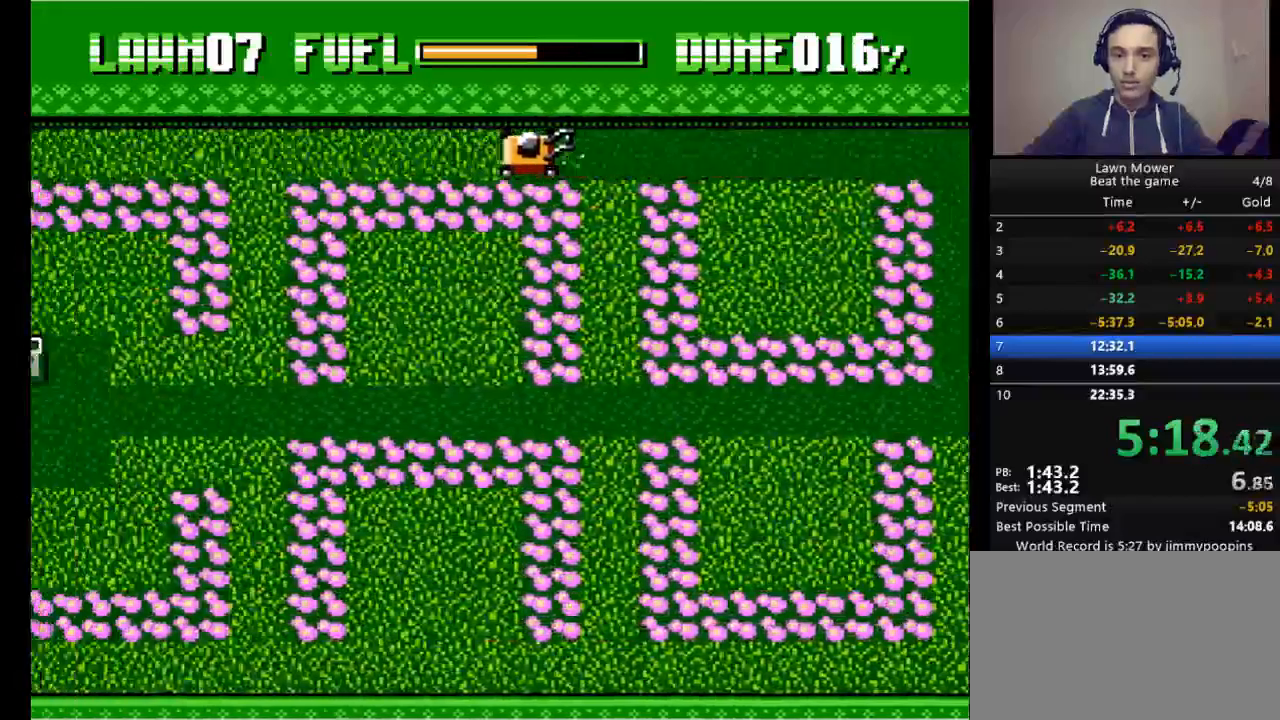
{"keys": ["s"], "events": []}
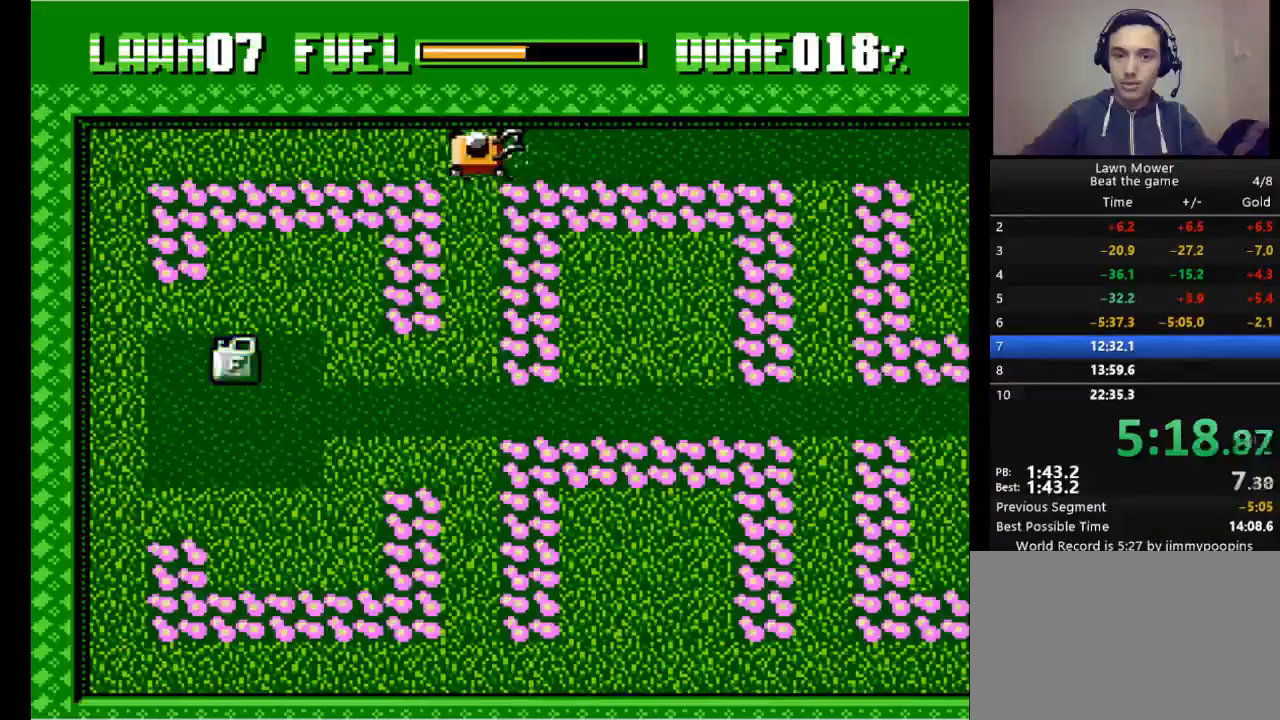
{"keys": ["left", "s"], "events": [[33, "down", "down"], [233, "down", "up"], [500, "left", "down"]]}
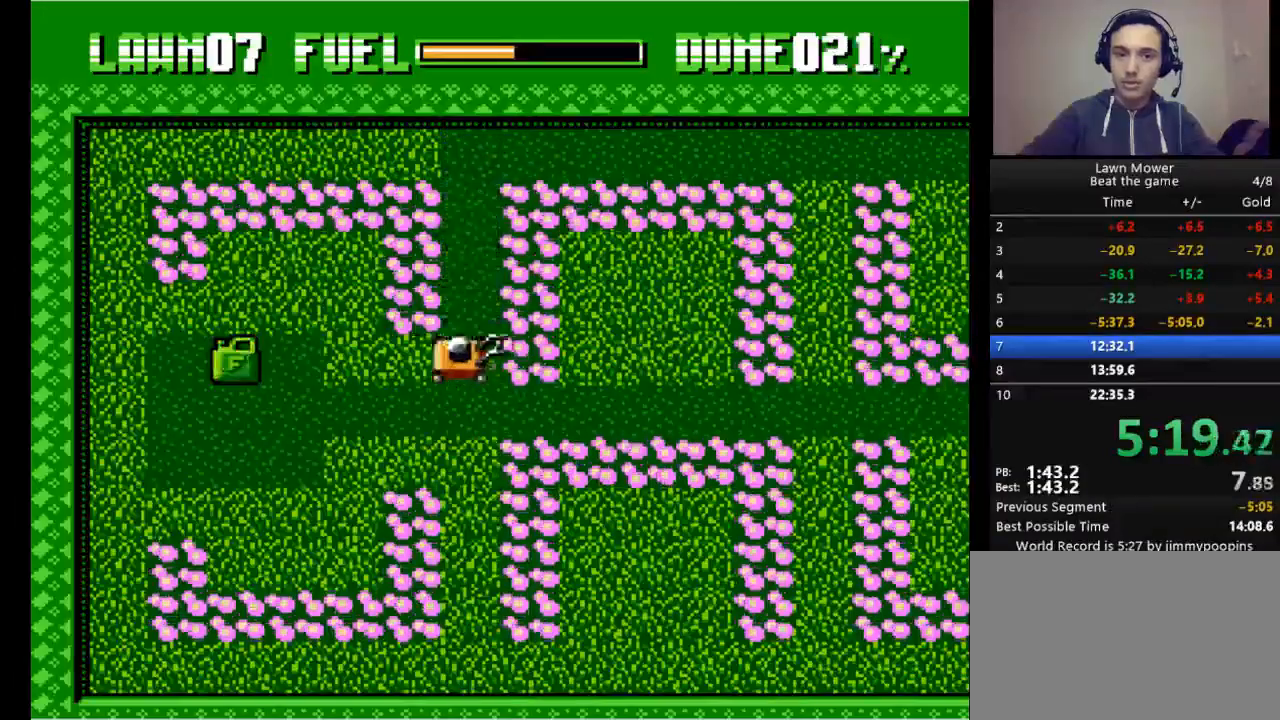
{"keys": ["s"], "events": [[133, "left", "up"]]}
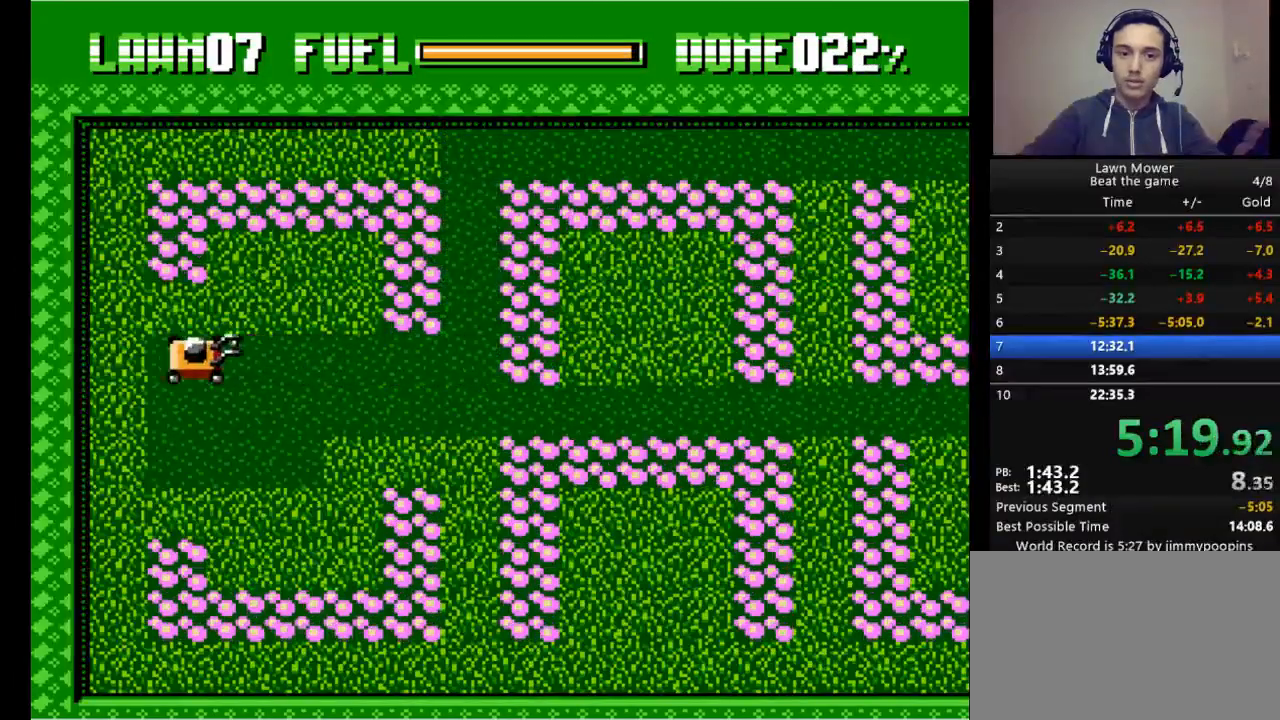
{"keys": ["right", "s"], "events": [[200, "down", "down"], [400, "down", "up"], [433, "right", "down"]]}
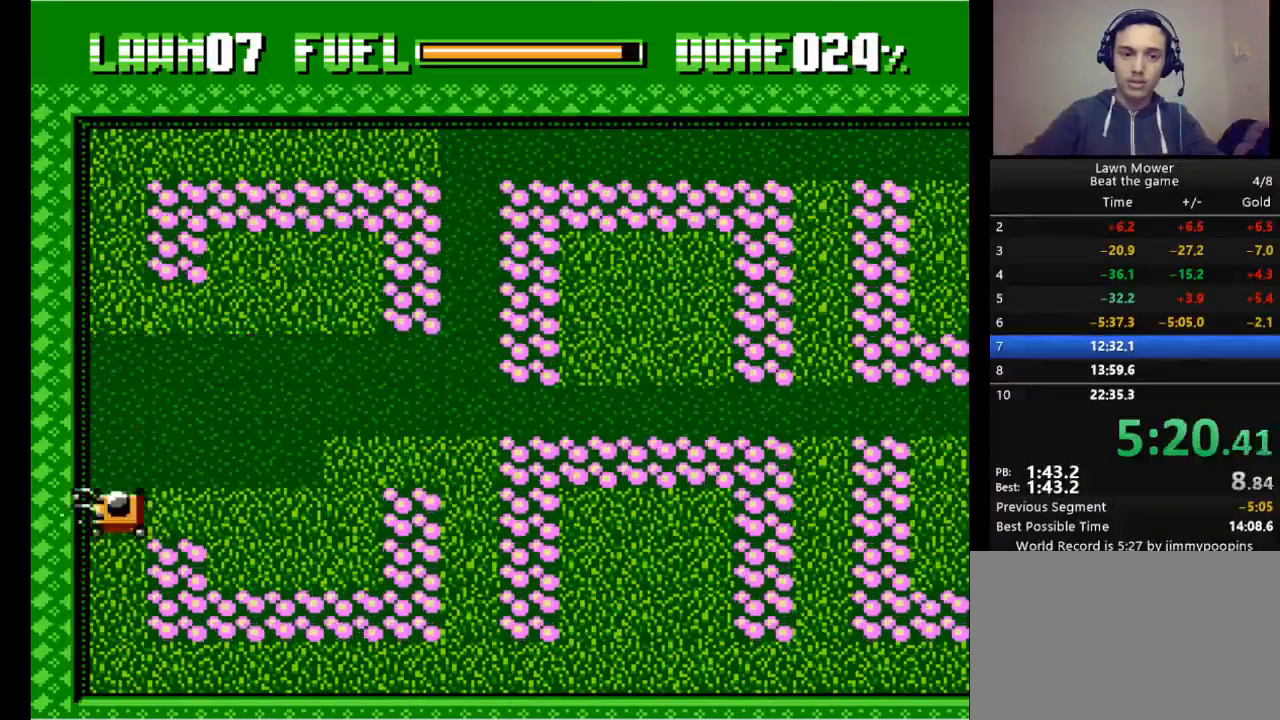
{"keys": ["s", "up"], "events": [[133, "right", "up"], [467, "up", "down"]]}
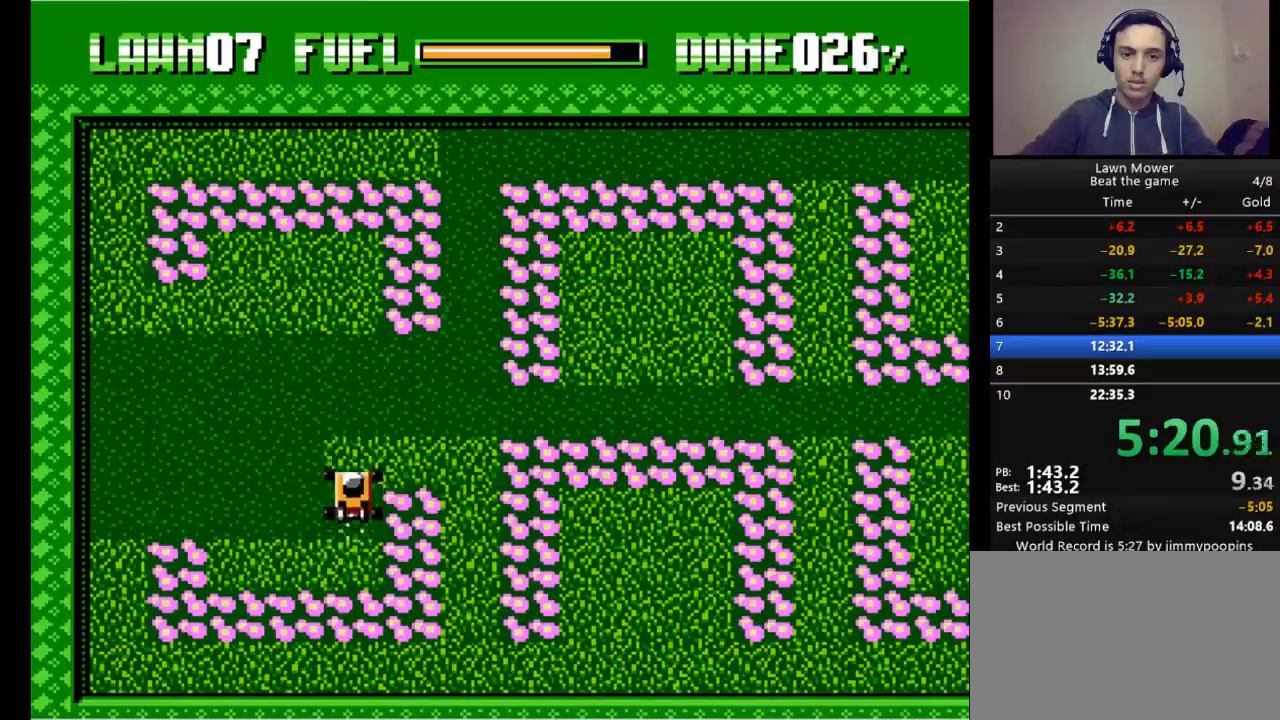
{"keys": ["down", "s"], "events": [[100, "up", "up"], [300, "right", "down"], [433, "right", "up"], [467, "down", "down"]]}
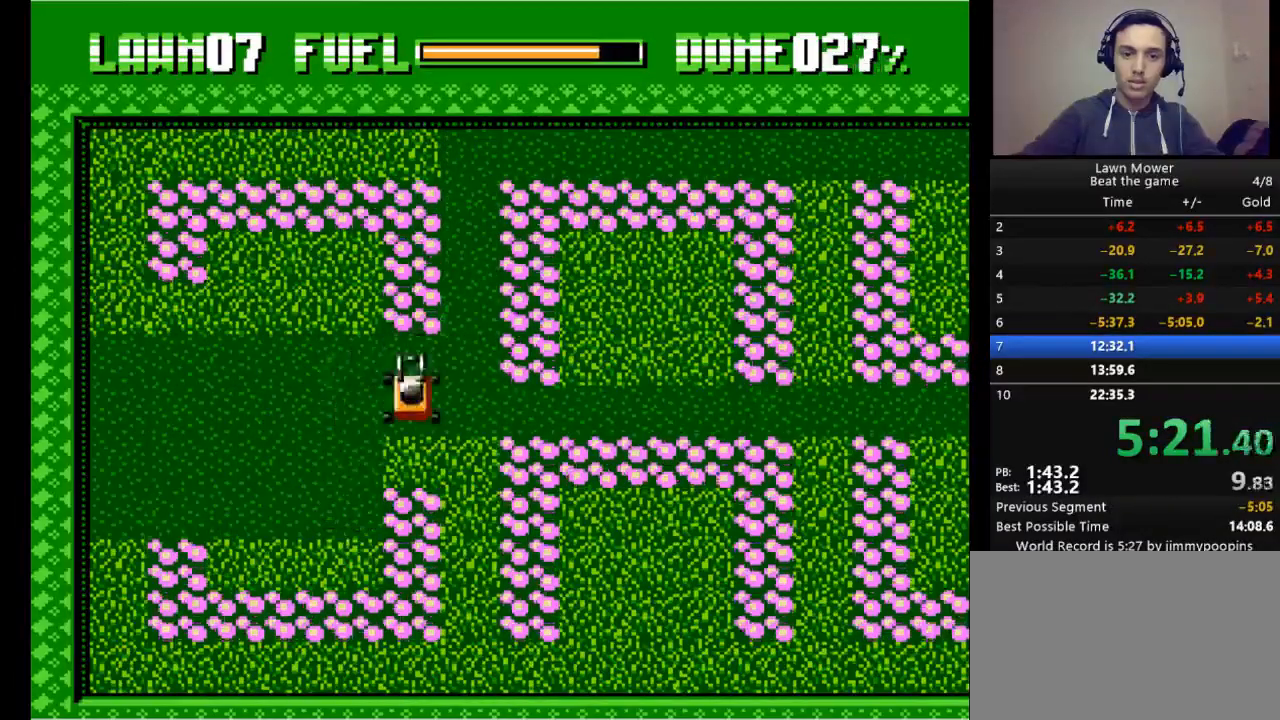
{"keys": ["down", "s"], "events": [[133, "down", "up"], [300, "right", "down"], [400, "right", "up"], [500, "down", "down"]]}
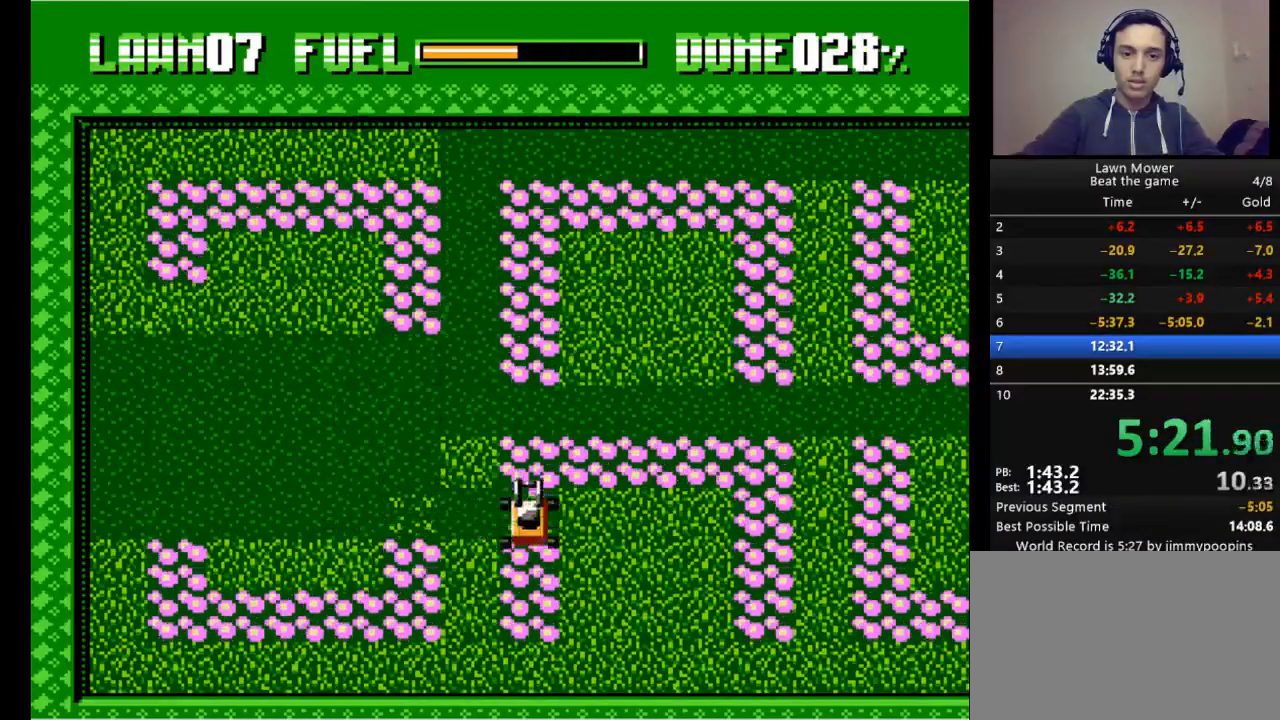
{"keys": ["s"], "events": [[267, "down", "up"]]}
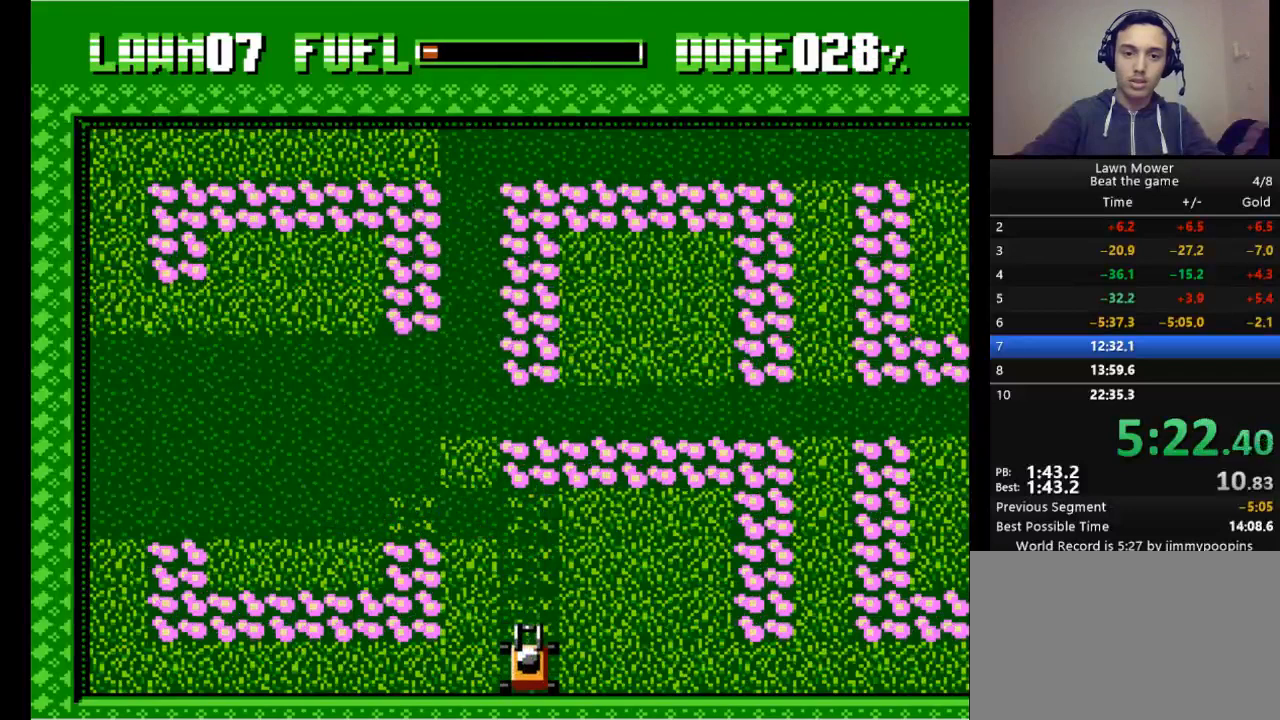
{"keys": ["s"], "events": []}
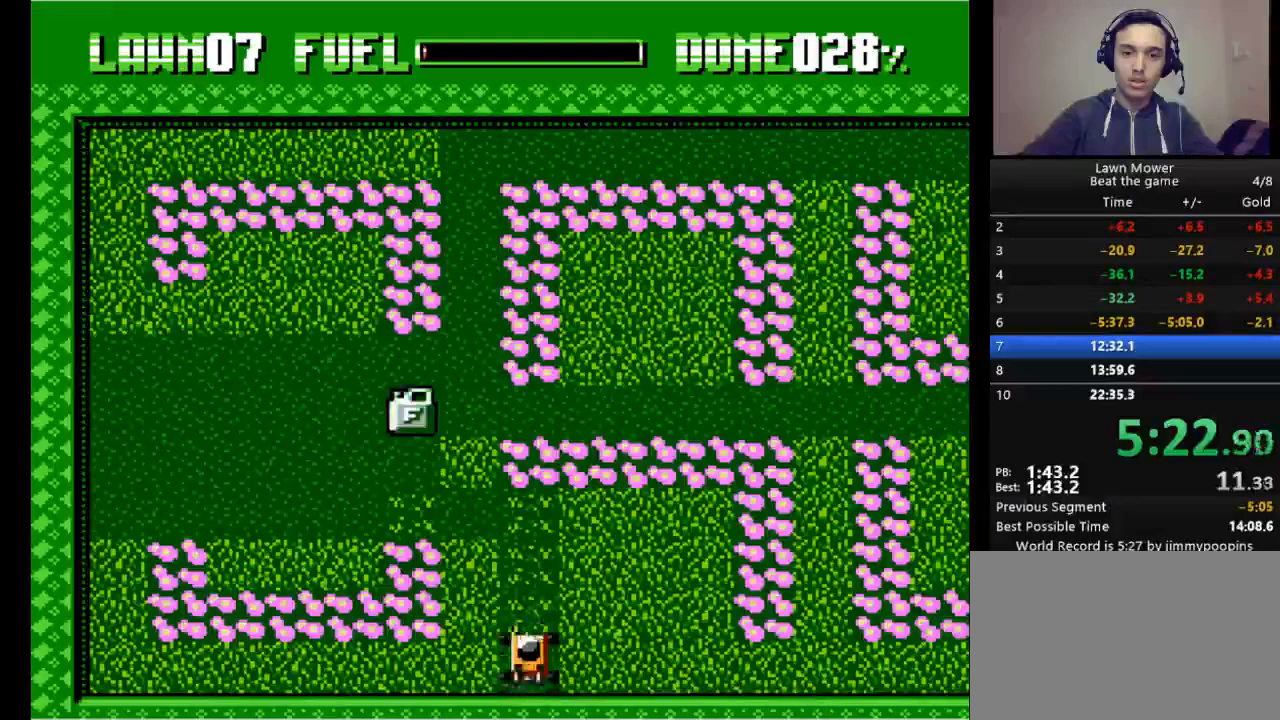
{"keys": ["left", "s"], "events": [[33, "up", "down"], [200, "up", "up"], [367, "left", "down"]]}
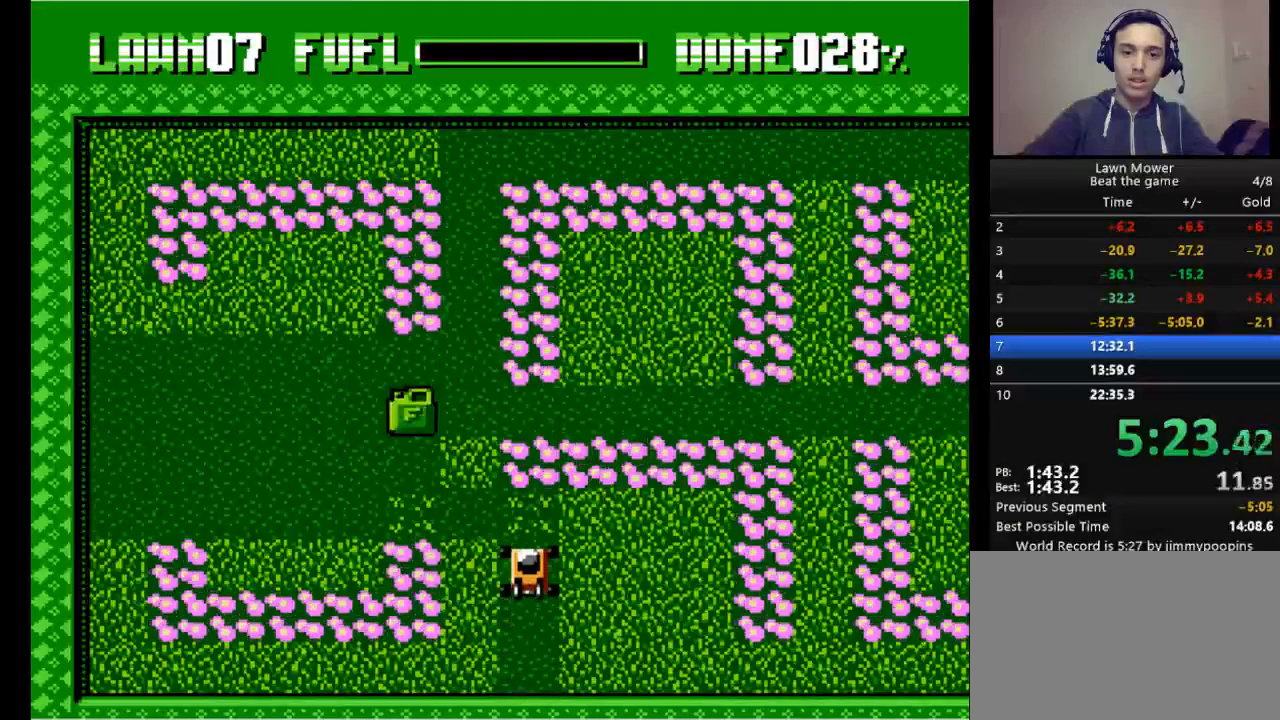
{"keys": ["s"], "events": [[133, "left", "up"], [233, "s", "up"], [500, "s", "down"]]}
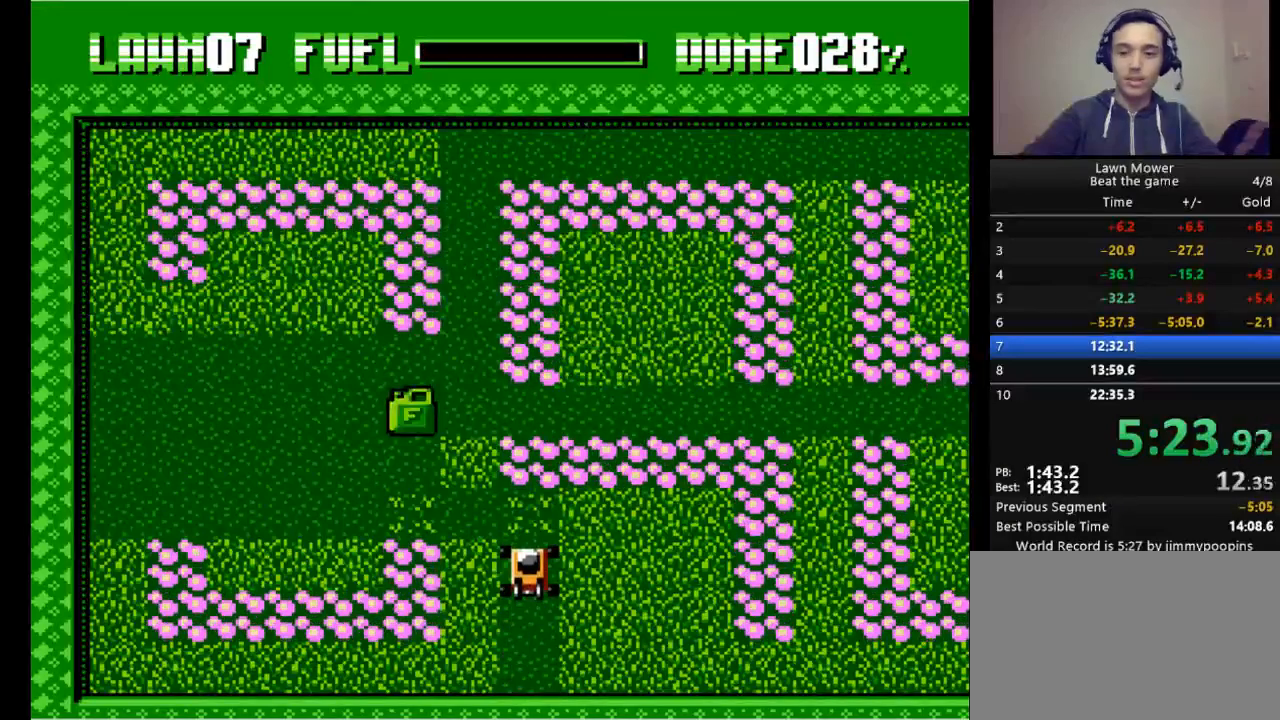
{"keys": ["return"], "events": [[133, "s", "up"], [333, "return", "down"], [433, "return", "up"], [467, "return", "down"]]}
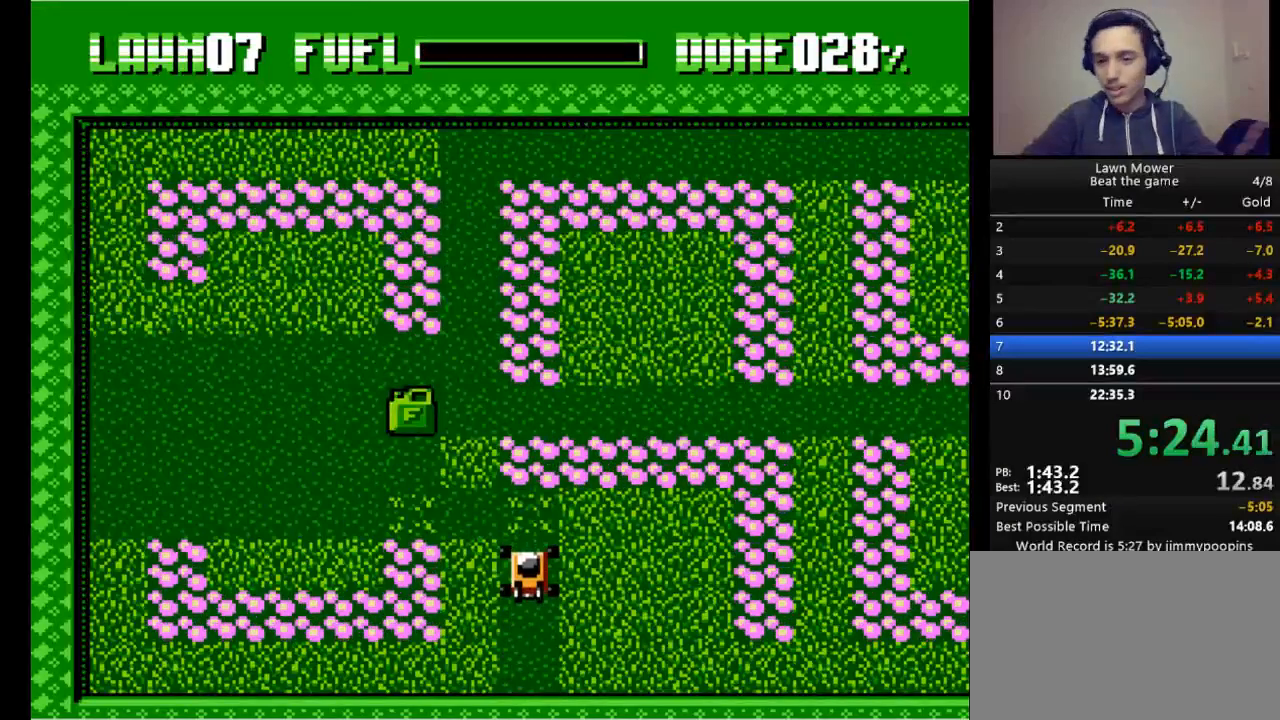
{"keys": [], "events": [[67, "return", "up"], [167, "return", "down"], [200, "return", "up"], [300, "return", "down"], [367, "return", "up"], [433, "return", "down"], [500, "return", "up"]]}
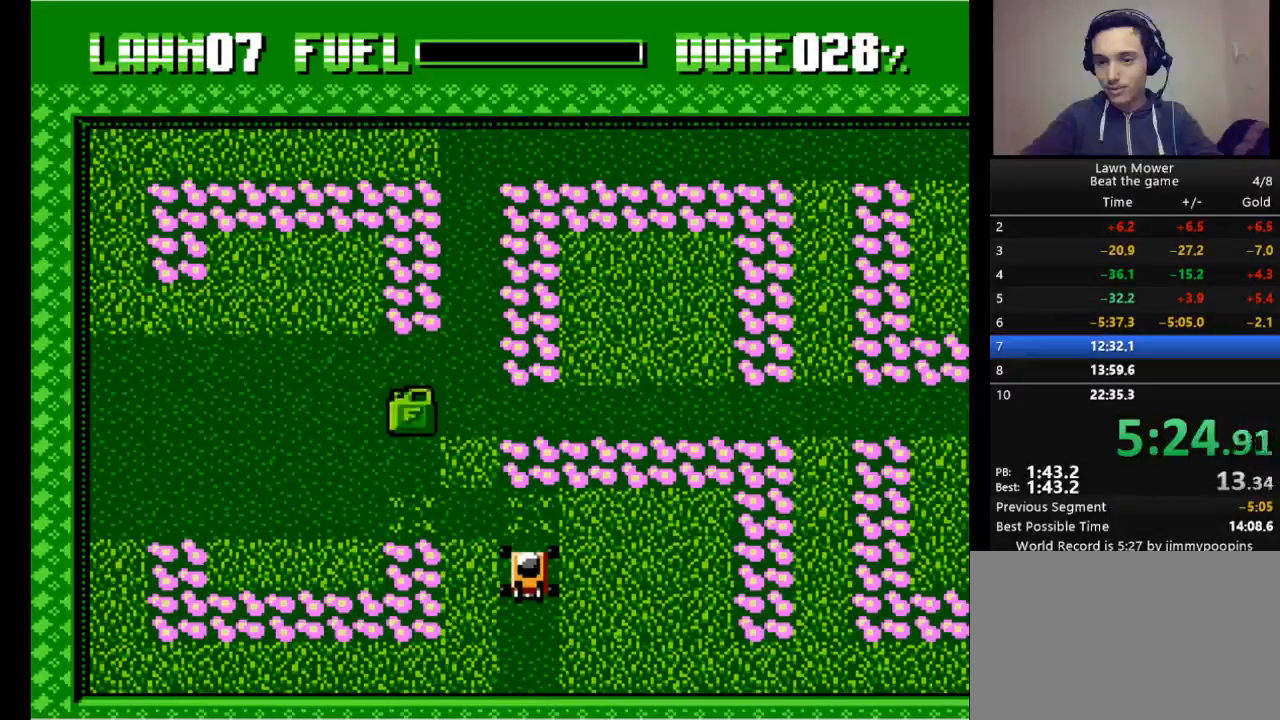
{"keys": ["return"], "events": [[100, "return", "down"], [133, "return", "up"], [167, "return", "down"], [333, "return", "up"], [367, "return", "down"]]}
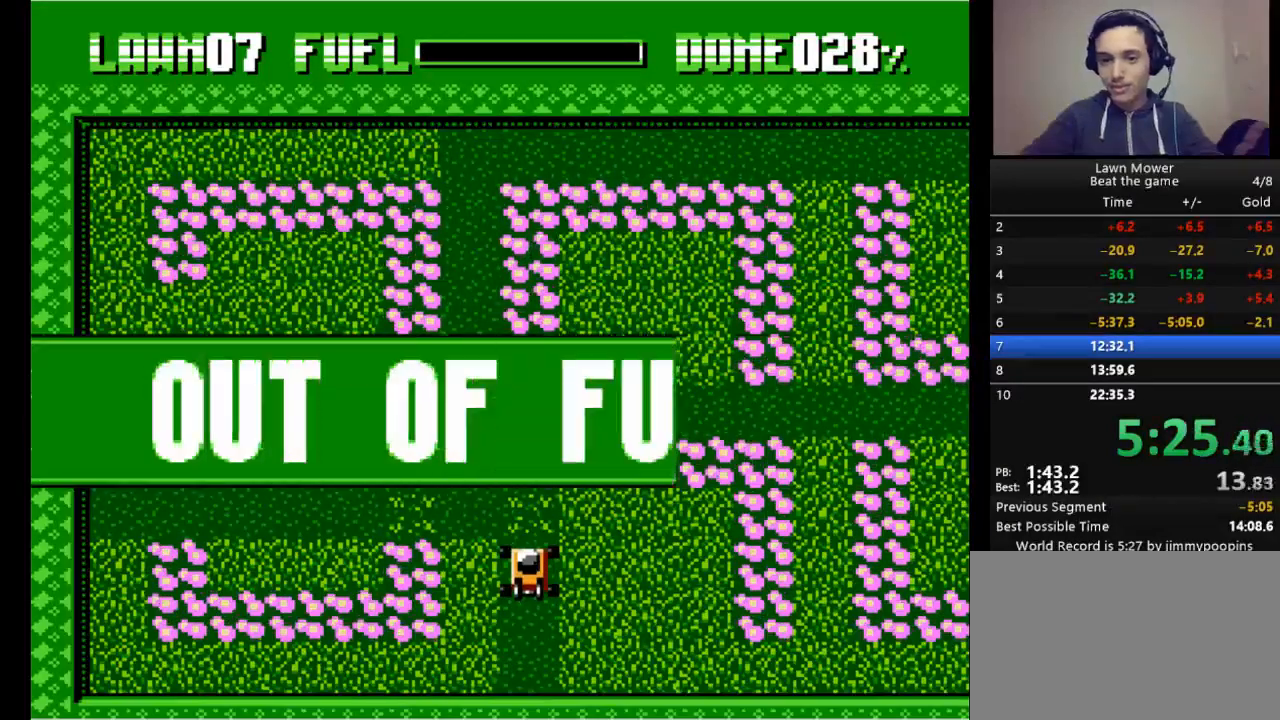
{"keys": [], "events": [[67, "return", "up"], [133, "return", "down"], [200, "return", "up"], [233, "return", "down"], [333, "return", "up"], [433, "return", "down"], [467, "return", "up"]]}
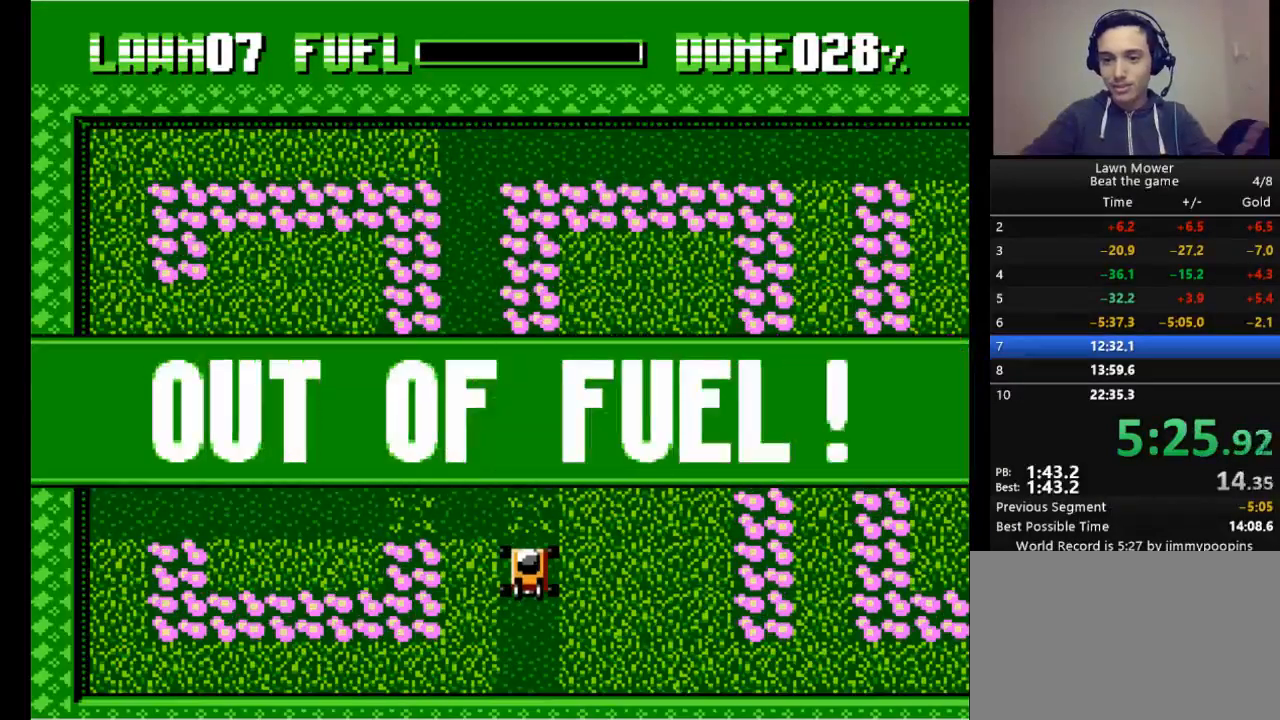
{"keys": ["return"], "events": [[67, "return", "down"], [100, "return", "up"], [167, "return", "down"], [167, "s", "down"], [267, "return", "up"], [267, "s", "up"], [367, "return", "down"], [367, "s", "down"], [400, "return", "up"], [433, "return", "down"], [433, "s", "up"]]}